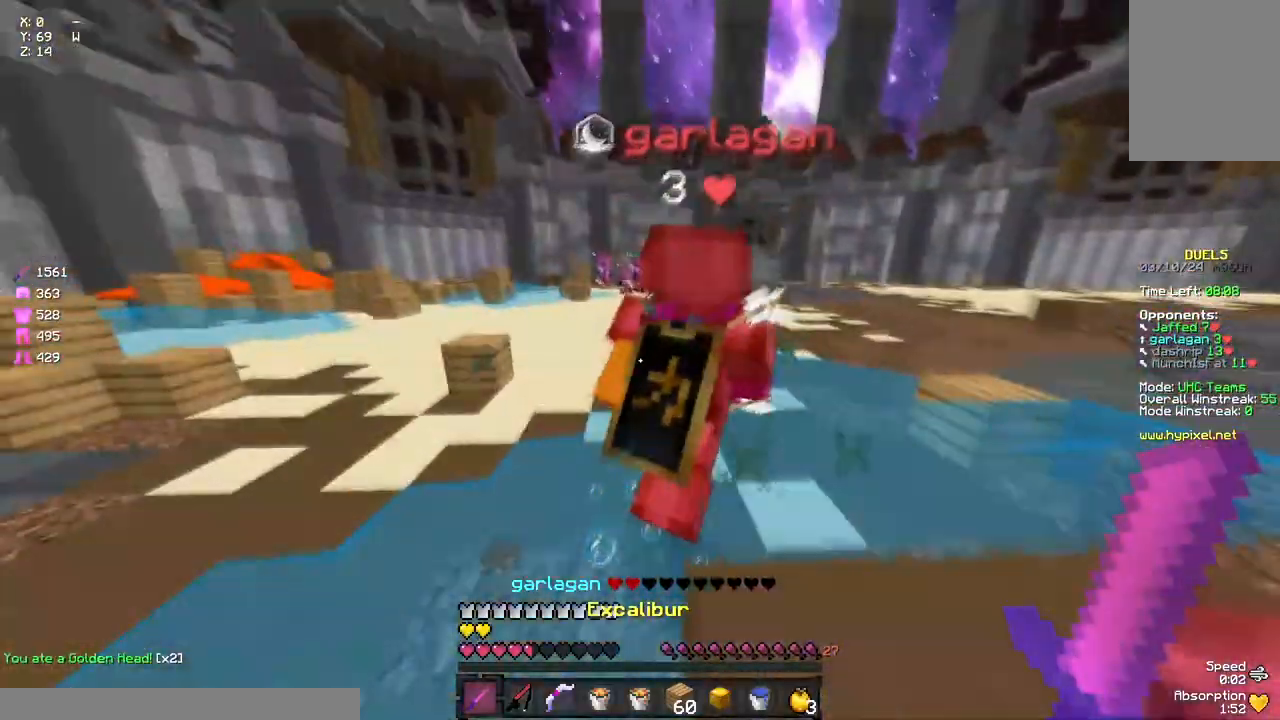
Gameplay with keyboard and mouse; each line is a JSON object with the keys and mouse buttons held at the frame after it. "events" lists presses ("down") and releases ("up") of "a", "d", "s", "space", "w", "mouse_left" and "mouse_right" between this image and that frame as [ms after this image, input, new state], when the widget could be followed in between. "mouse_left", "mouse_right" = the "left", "right" buttons of the "mouse" list. No other keys are recorded. Fast repeated clicks can show as one long hold. Mouse movement is not recorded.
{"keys": ["w"], "mouse": [], "events": [[17, "mouse_left", "up"], [117, "mouse_left", "down"], [167, "mouse_left", "up"], [167, "space", "down"], [400, "space", "up"]]}
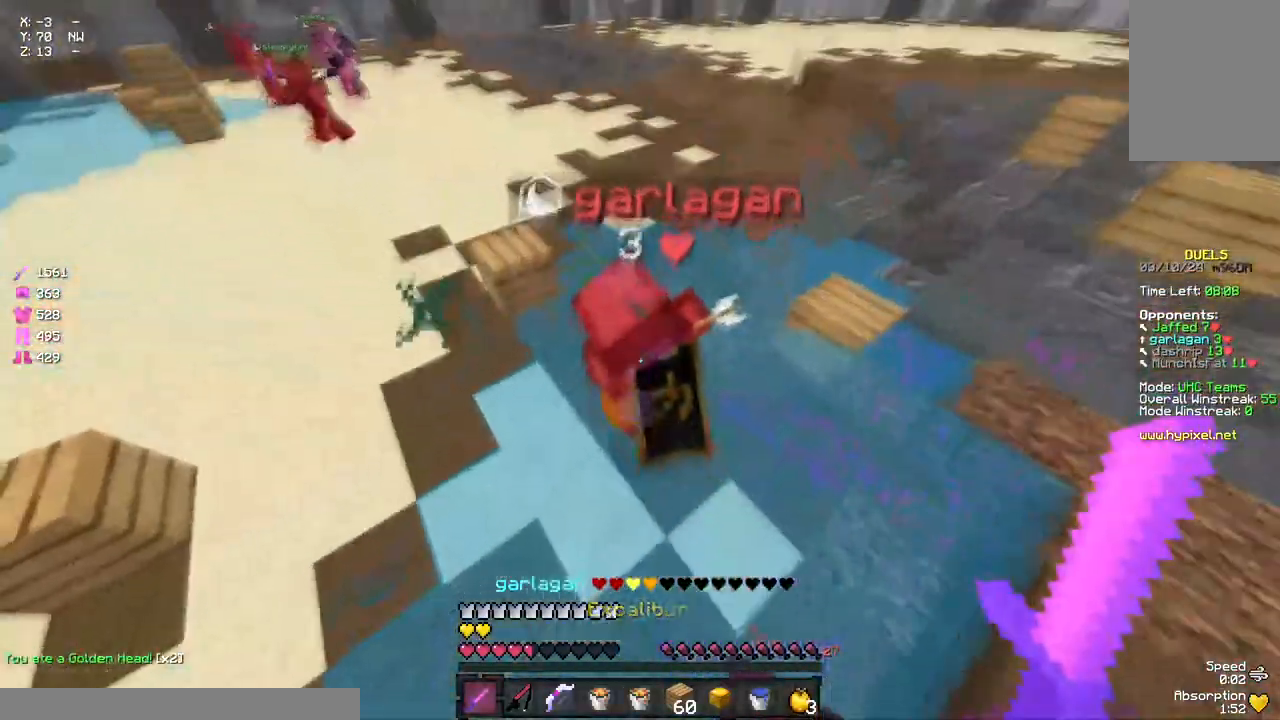
{"keys": ["a", "w"], "mouse": [], "events": [[50, "mouse_left", "down"], [167, "mouse_left", "up"], [217, "a", "down"], [217, "mouse_left", "down"], [267, "mouse_left", "up"], [333, "mouse_left", "down"], [383, "mouse_left", "up"], [433, "mouse_left", "down"], [500, "mouse_left", "up"]]}
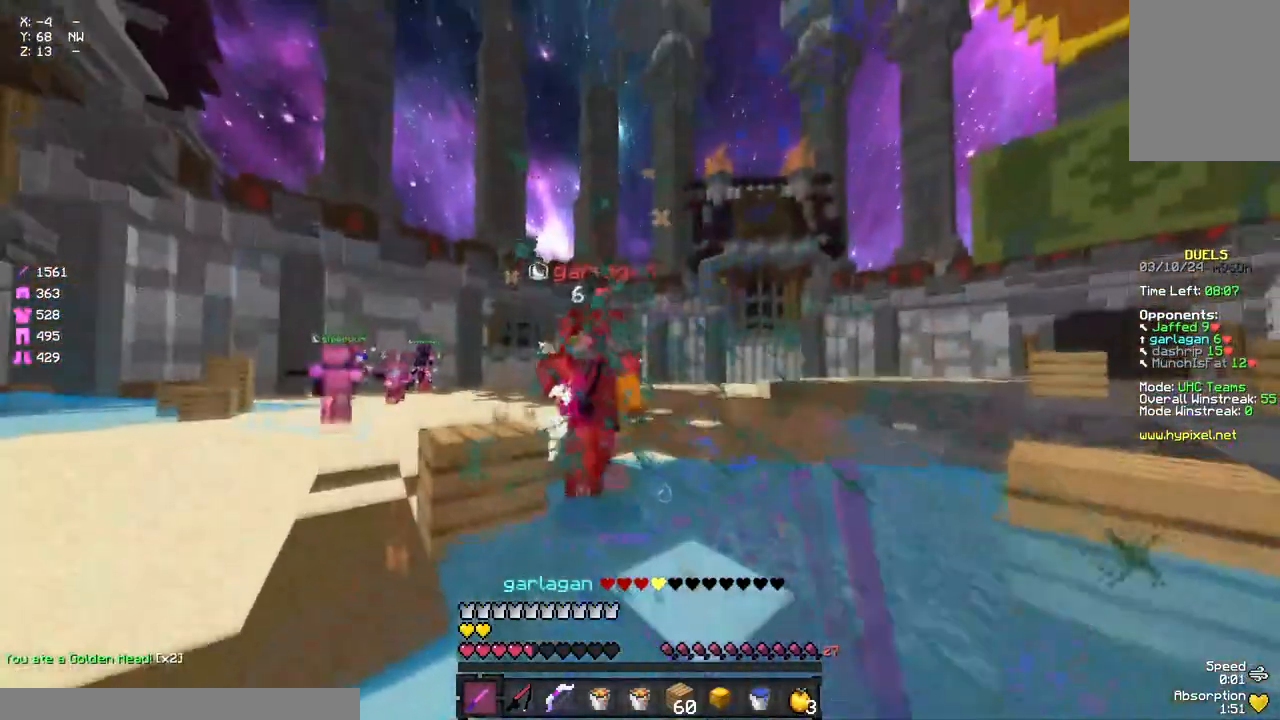
{"keys": ["a", "w"], "mouse": [], "events": [[50, "mouse_left", "down"], [100, "mouse_left", "up"], [150, "mouse_left", "down"], [217, "mouse_left", "up"], [317, "mouse_right", "down"], [433, "mouse_right", "up"]]}
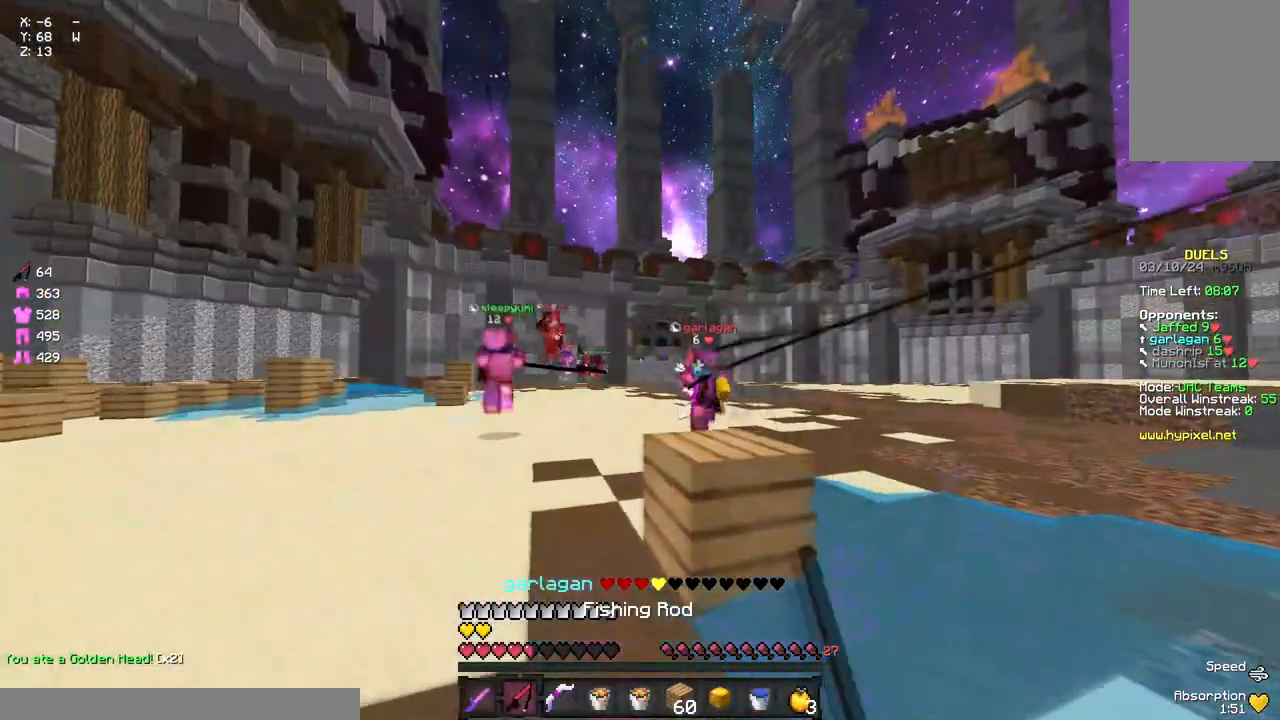
{"keys": ["space", "w"], "mouse": ["left"], "events": [[367, "a", "up"], [417, "space", "down"], [467, "mouse_left", "down"]]}
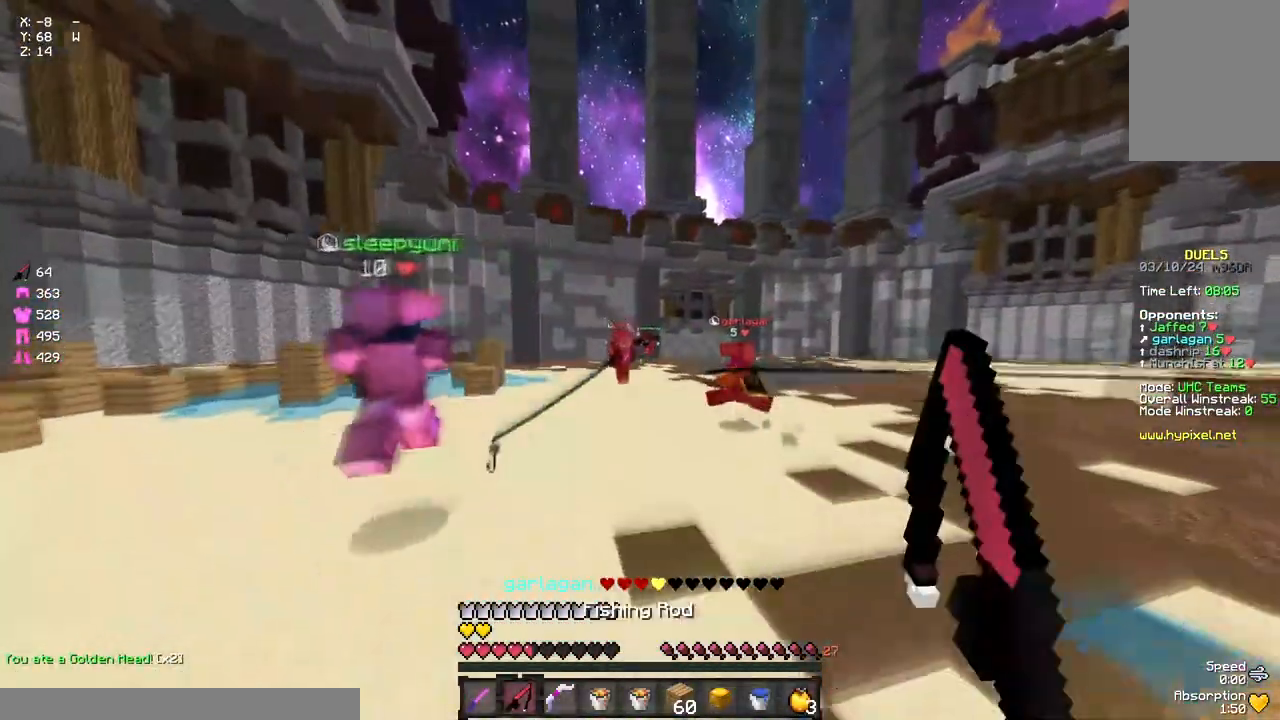
{"keys": ["space", "w"], "mouse": [], "events": [[83, "mouse_left", "up"], [200, "mouse_left", "down"], [250, "space", "up"], [300, "mouse_left", "up"], [467, "space", "down"]]}
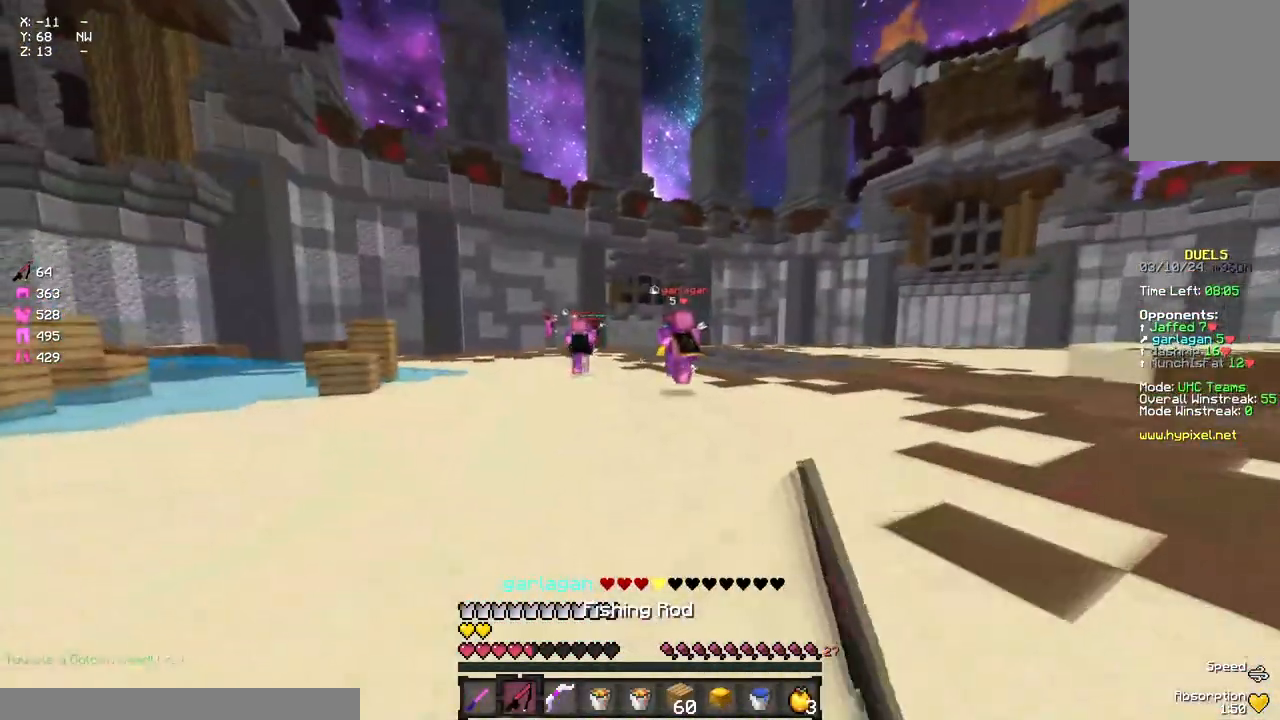
{"keys": ["space", "w"], "mouse": ["left"], "events": [[67, "mouse_left", "down"], [183, "mouse_left", "up"], [233, "mouse_left", "down"]]}
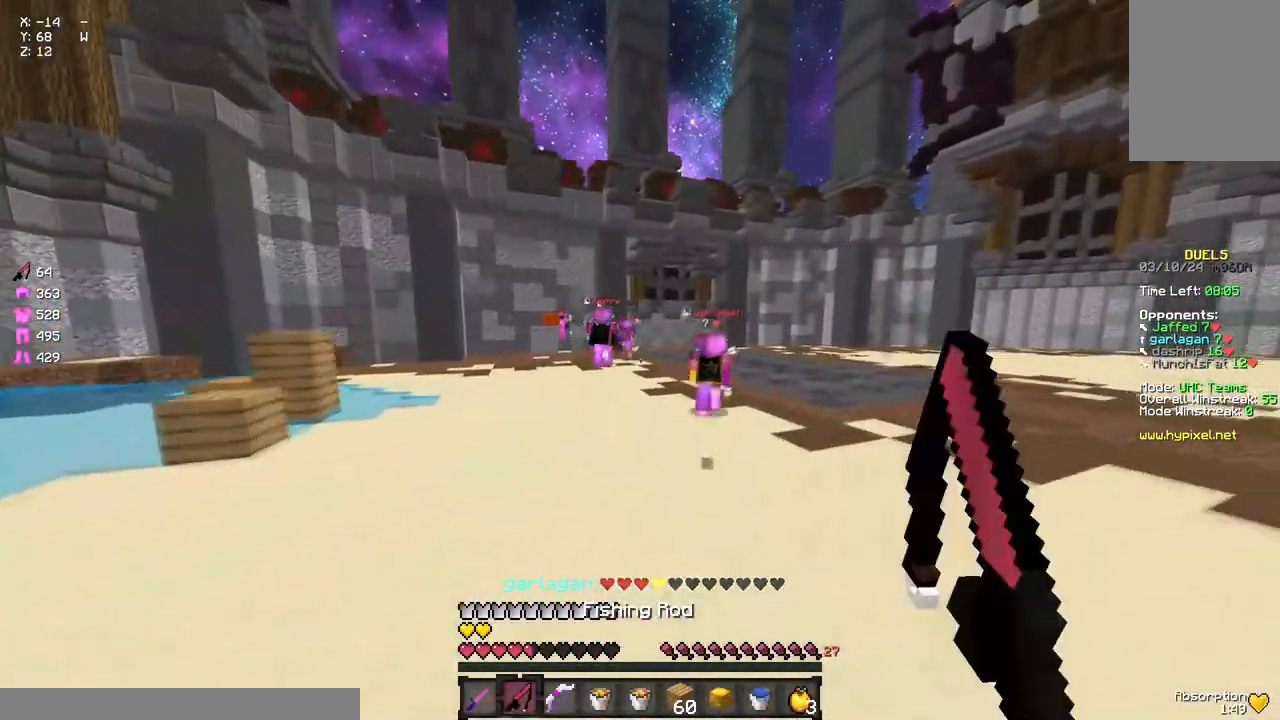
{"keys": ["space", "w"], "mouse": ["left"], "events": []}
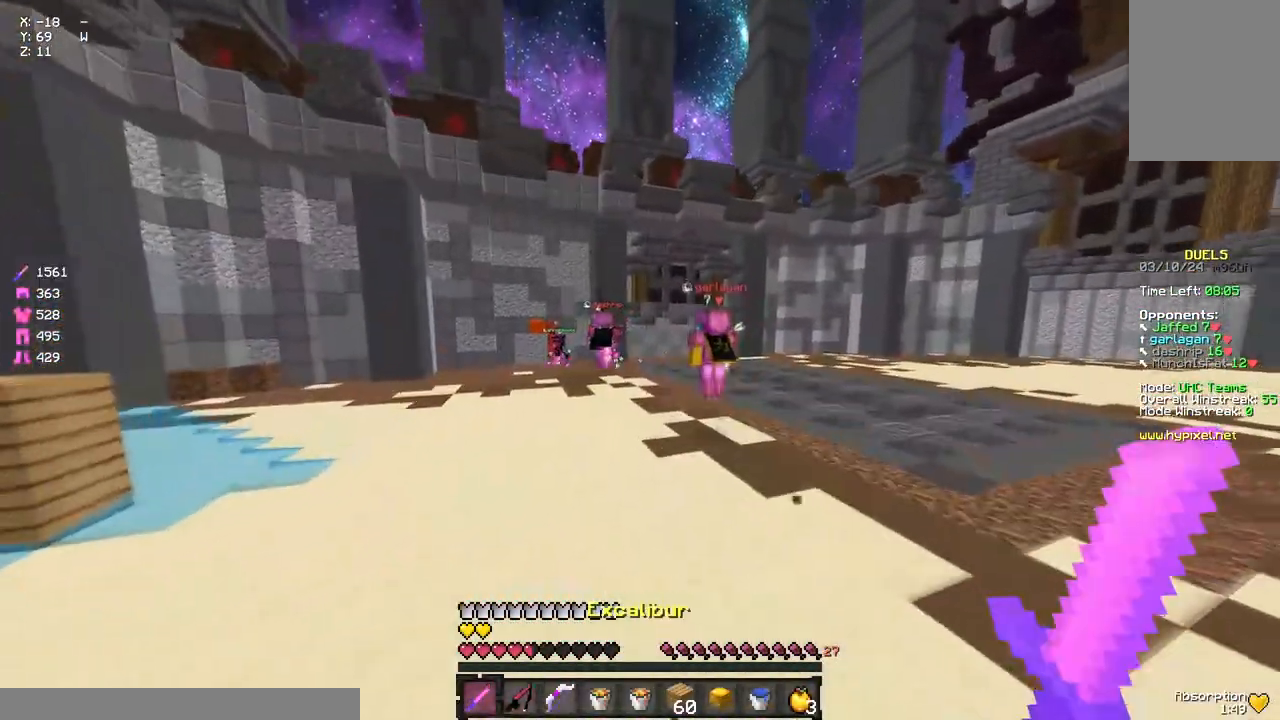
{"keys": ["space", "w"], "mouse": ["left"], "events": []}
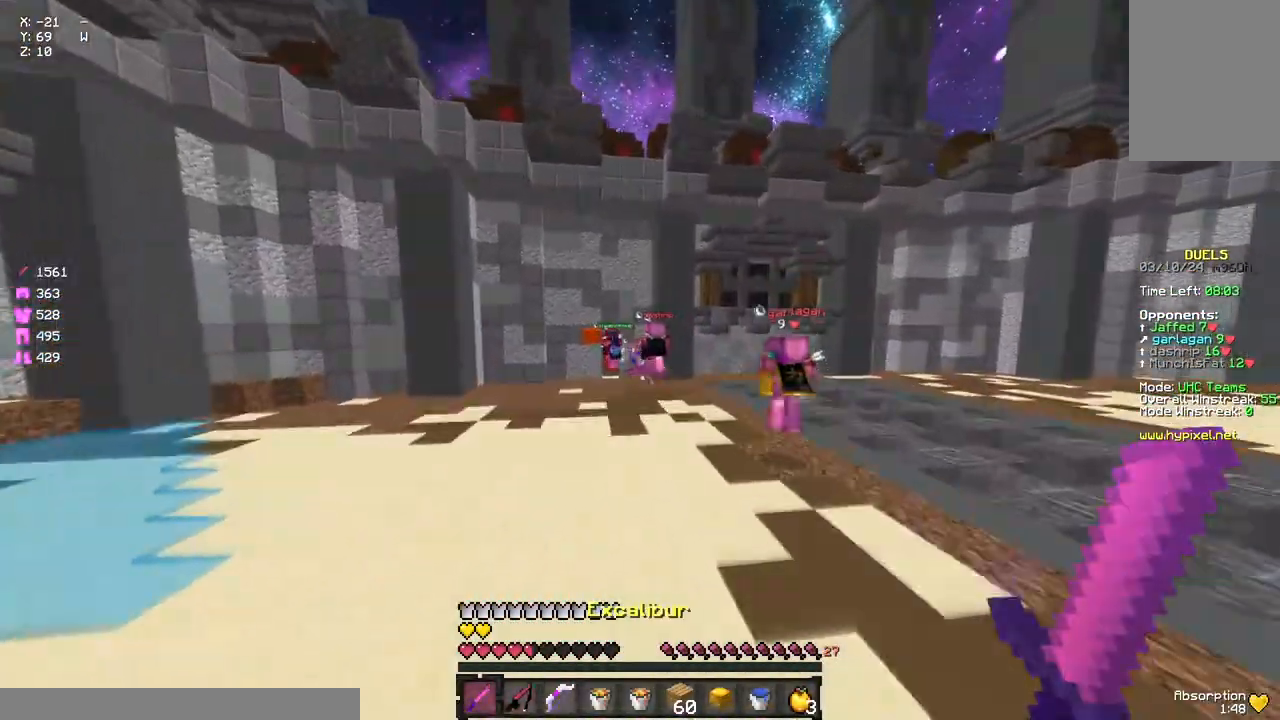
{"keys": ["space", "w"], "mouse": ["left"], "events": [[167, "mouse_left", "up"], [217, "mouse_left", "down"]]}
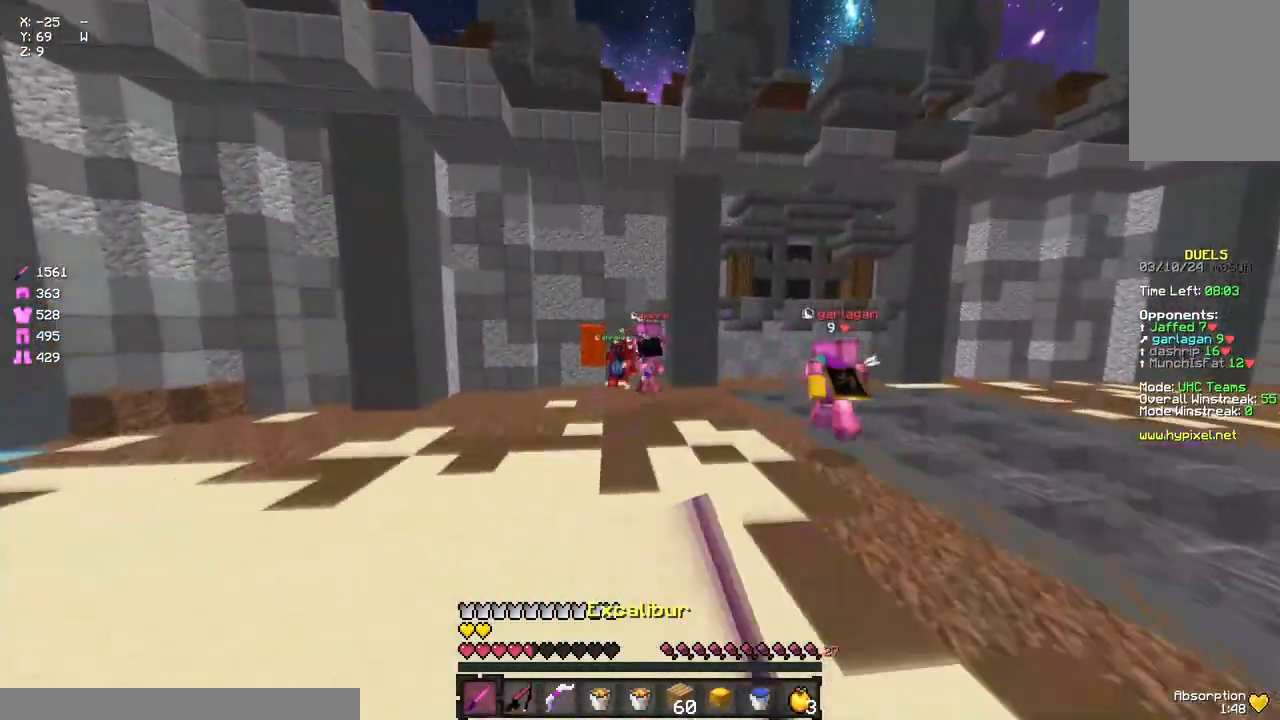
{"keys": ["space", "w"], "mouse": ["left"], "events": []}
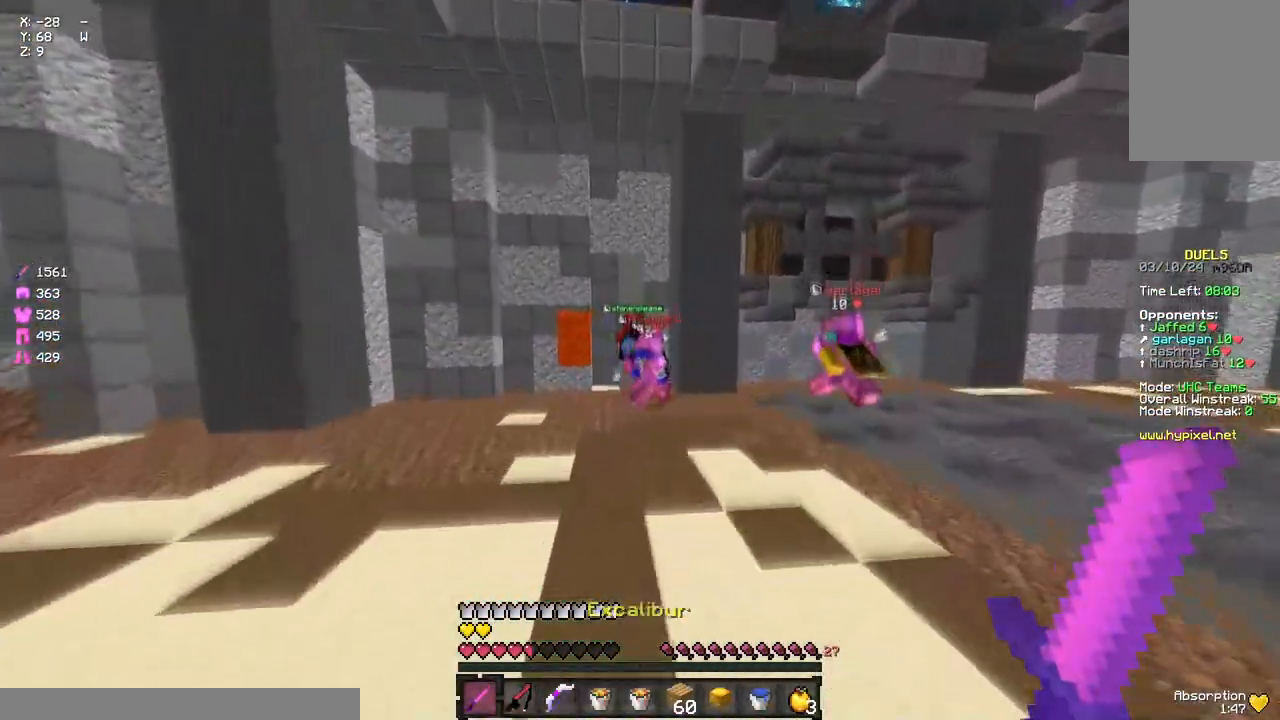
{"keys": ["space", "w"], "mouse": [], "events": [[150, "mouse_left", "up"], [150, "space", "up"], [367, "mouse_right", "down"], [483, "mouse_right", "up"], [483, "space", "down"]]}
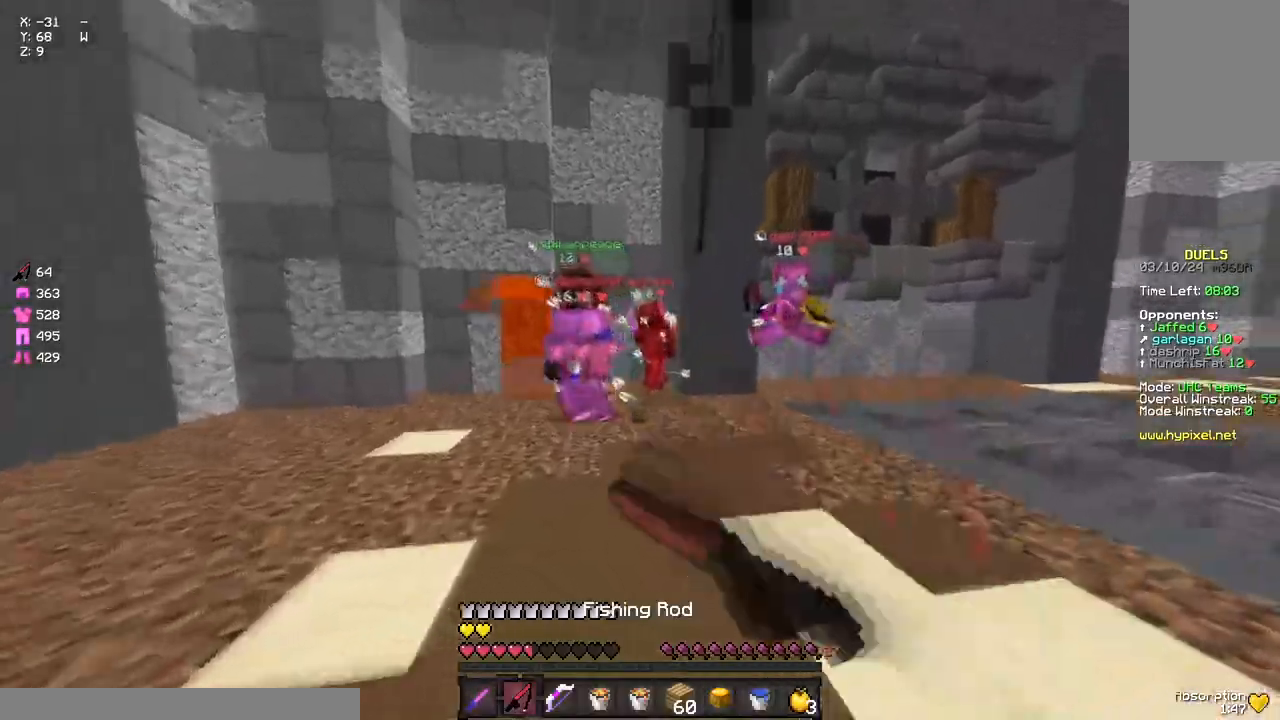
{"keys": ["d", "w"], "mouse": ["left"], "events": [[200, "space", "up"], [250, "d", "down"], [250, "mouse_left", "down"], [300, "mouse_left", "up"], [367, "mouse_left", "down"], [417, "mouse_left", "up"], [467, "mouse_left", "down"]]}
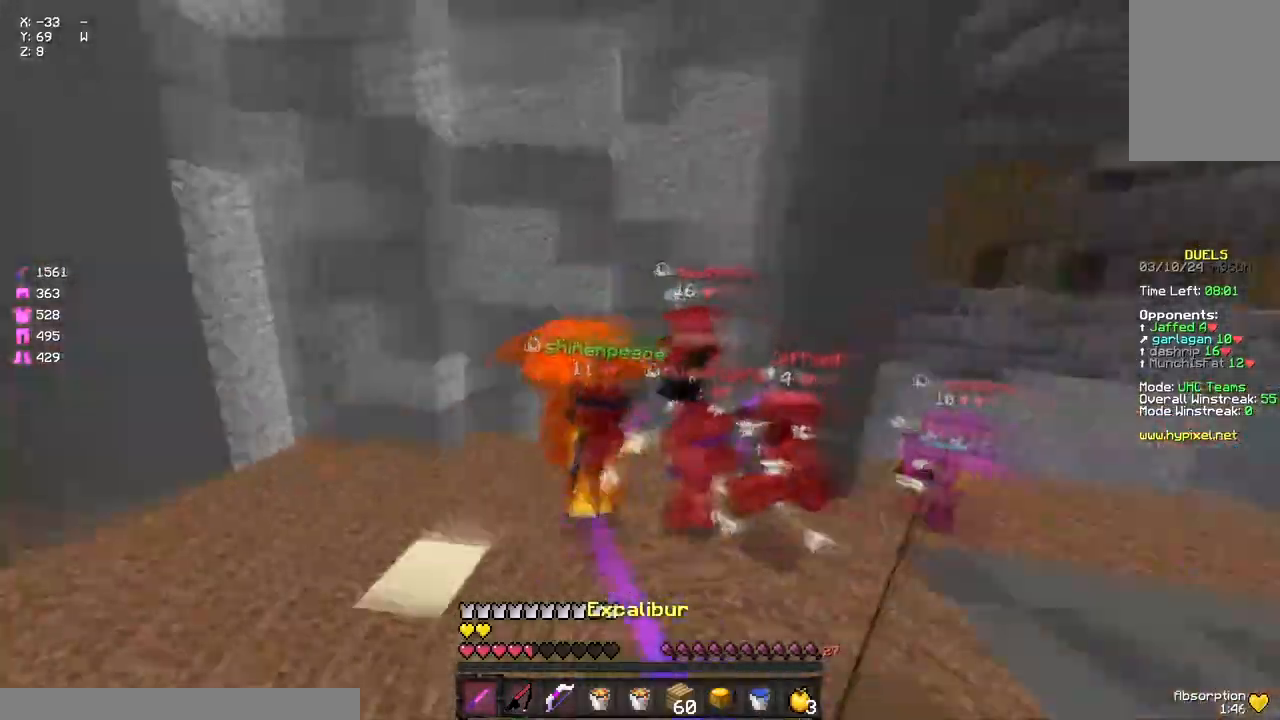
{"keys": ["d", "w"], "mouse": [], "events": [[33, "mouse_left", "up"], [83, "mouse_left", "down"], [133, "mouse_left", "up"], [183, "d", "up"], [367, "mouse_right", "down"], [467, "d", "down"], [467, "mouse_right", "up"]]}
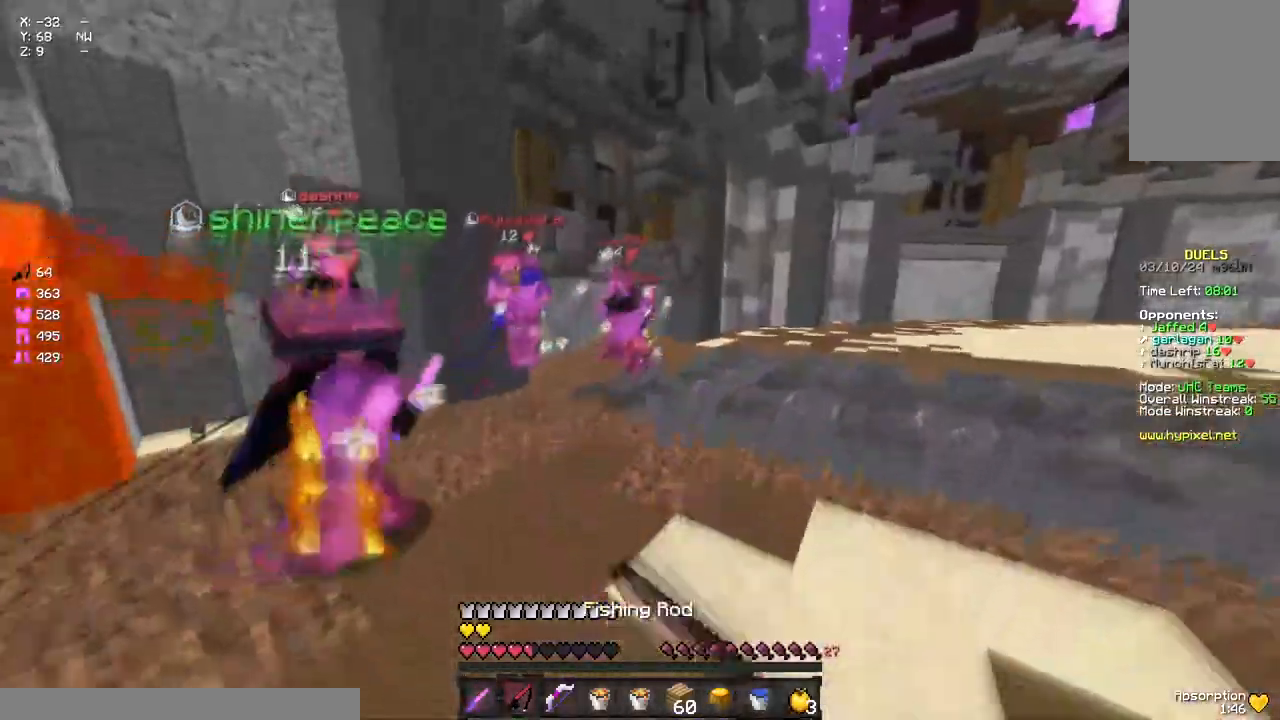
{"keys": ["d", "w"], "mouse": ["right"], "events": [[133, "mouse_right", "down"], [300, "mouse_right", "up"], [400, "mouse_right", "down"]]}
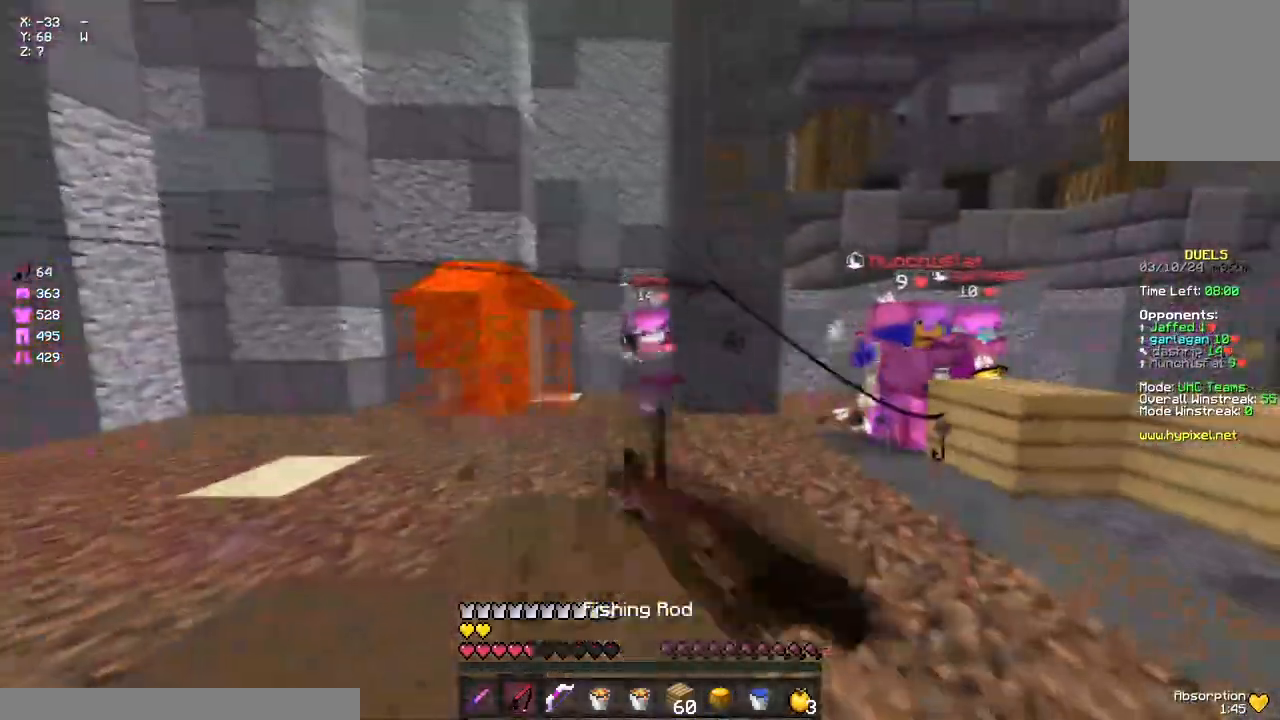
{"keys": ["d", "w"], "mouse": ["left"], "events": [[17, "mouse_right", "up"], [117, "d", "up"], [283, "a", "down"], [283, "mouse_left", "down"], [450, "mouse_left", "up"], [500, "a", "up"], [500, "d", "down"], [500, "mouse_left", "down"]]}
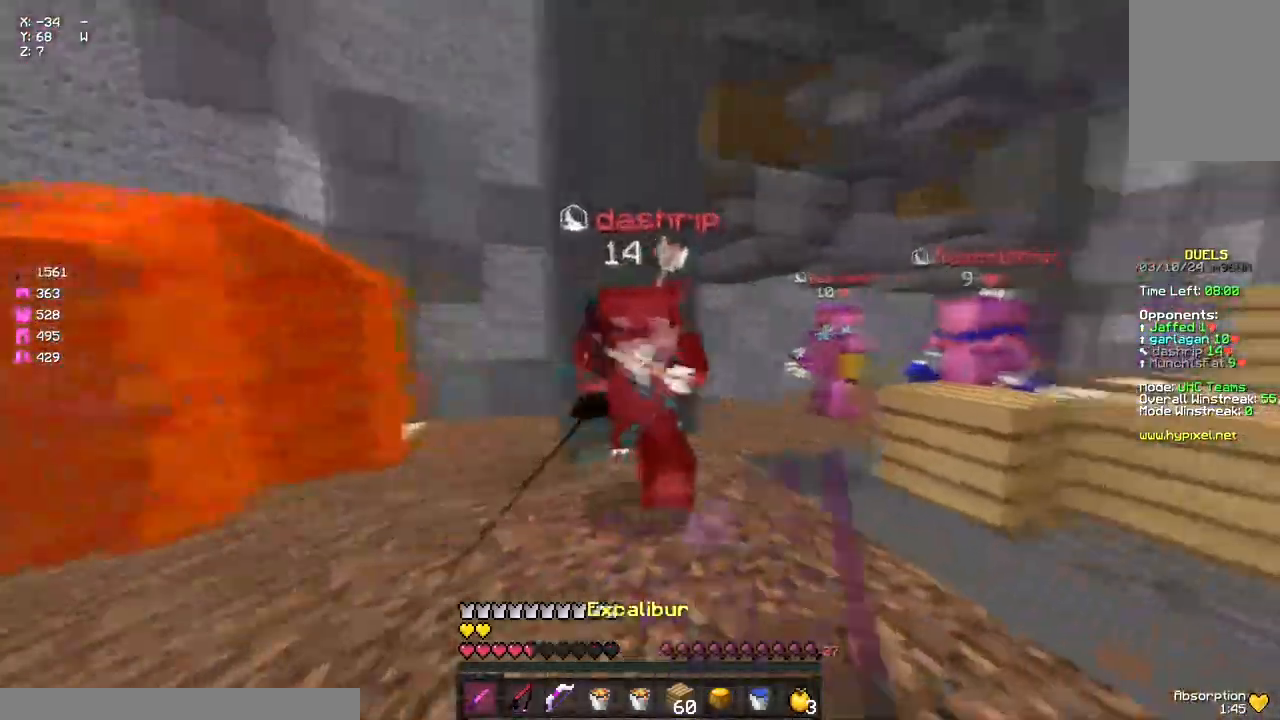
{"keys": ["w"], "mouse": [], "events": [[67, "mouse_left", "up"], [117, "mouse_left", "down"], [167, "mouse_left", "up"], [167, "w", "up"], [233, "mouse_left", "down"], [283, "mouse_left", "up"], [283, "w", "down"], [333, "d", "up"], [333, "mouse_left", "down"], [400, "mouse_left", "up"], [450, "mouse_left", "down"], [500, "mouse_left", "up"]]}
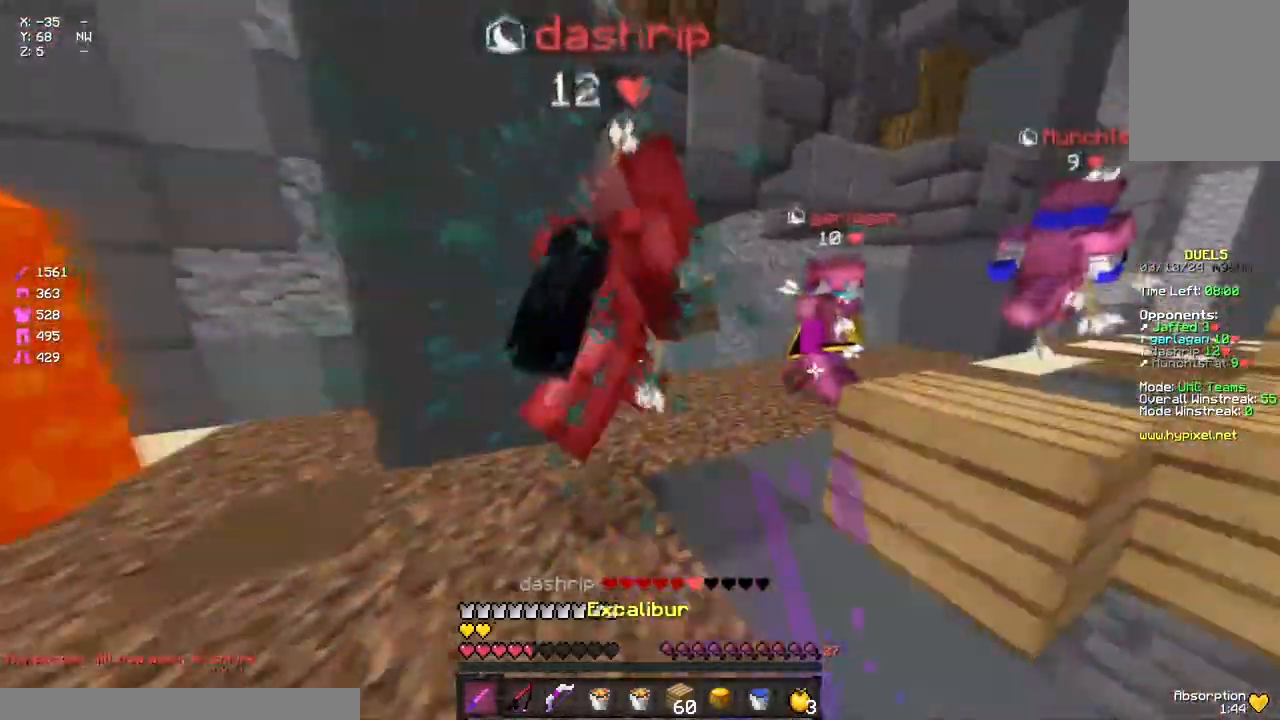
{"keys": ["d", "w"], "mouse": [], "events": [[50, "mouse_left", "down"], [117, "mouse_left", "up"], [167, "d", "down"], [167, "mouse_left", "down"], [217, "mouse_left", "up"], [267, "d", "up"], [267, "mouse_left", "down"], [333, "mouse_left", "up"], [383, "d", "down"], [383, "mouse_left", "down"], [500, "mouse_left", "up"]]}
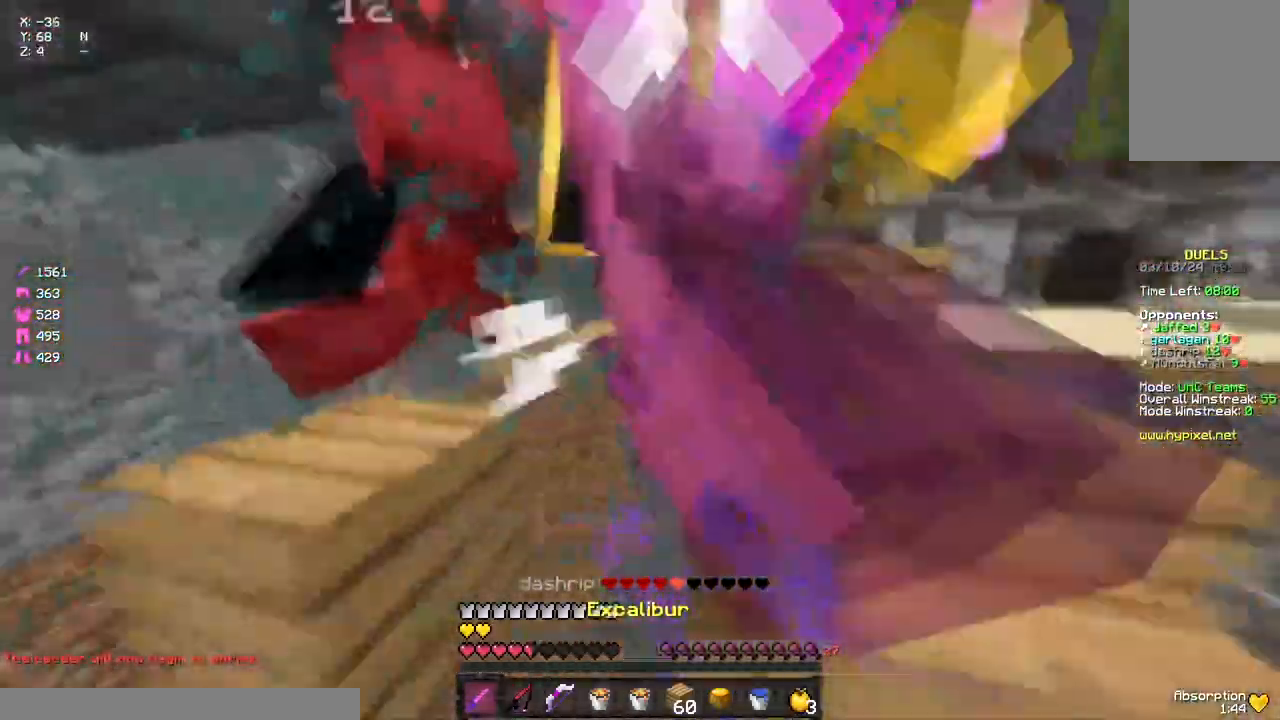
{"keys": ["w"], "mouse": [], "events": [[50, "mouse_left", "down"], [100, "mouse_left", "up"], [150, "mouse_left", "down"], [150, "mouse_right", "down"], [217, "mouse_left", "up"], [217, "mouse_right", "up"], [317, "mouse_left", "down"], [383, "mouse_left", "up"], [433, "d", "up"], [433, "mouse_left", "down"], [483, "mouse_left", "up"]]}
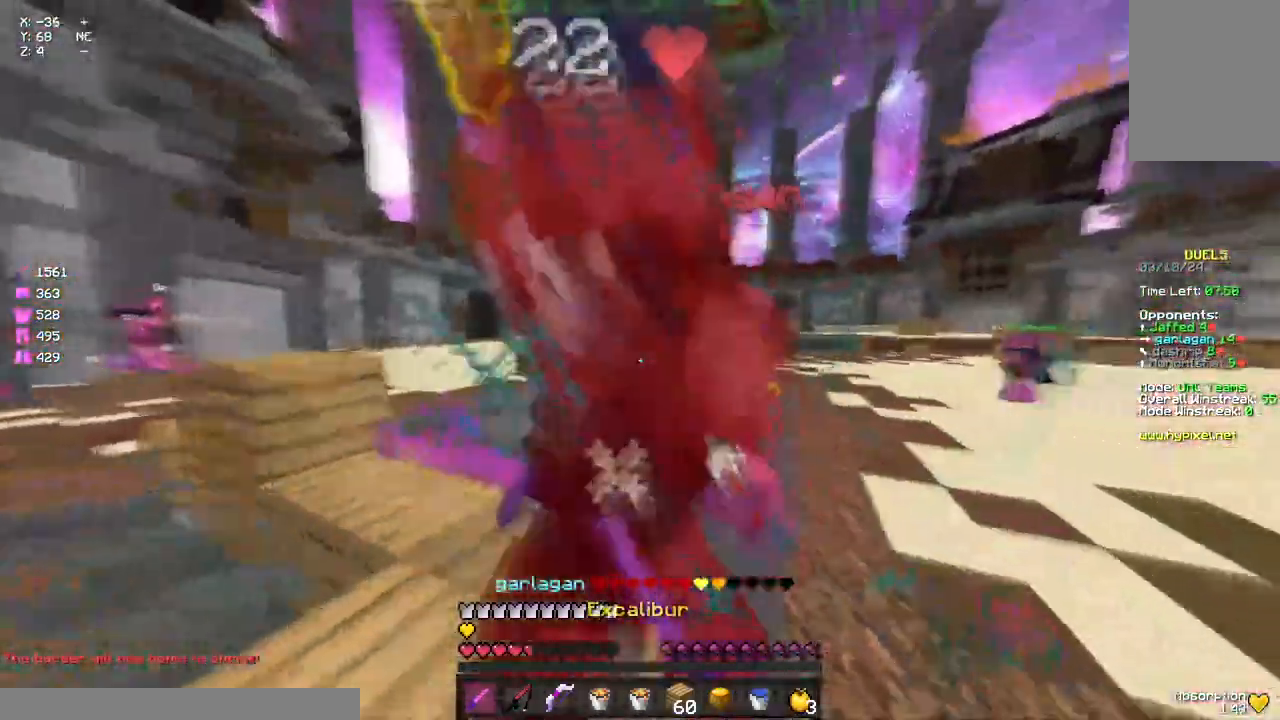
{"keys": ["w"], "mouse": [], "events": [[50, "mouse_right", "down"], [100, "mouse_left", "down"], [100, "mouse_right", "up"], [150, "mouse_left", "up"], [200, "mouse_left", "down"], [250, "mouse_left", "up"], [317, "mouse_left", "down"], [367, "d", "down"], [367, "mouse_left", "up"], [417, "d", "up"], [417, "mouse_left", "down"], [467, "mouse_left", "up"]]}
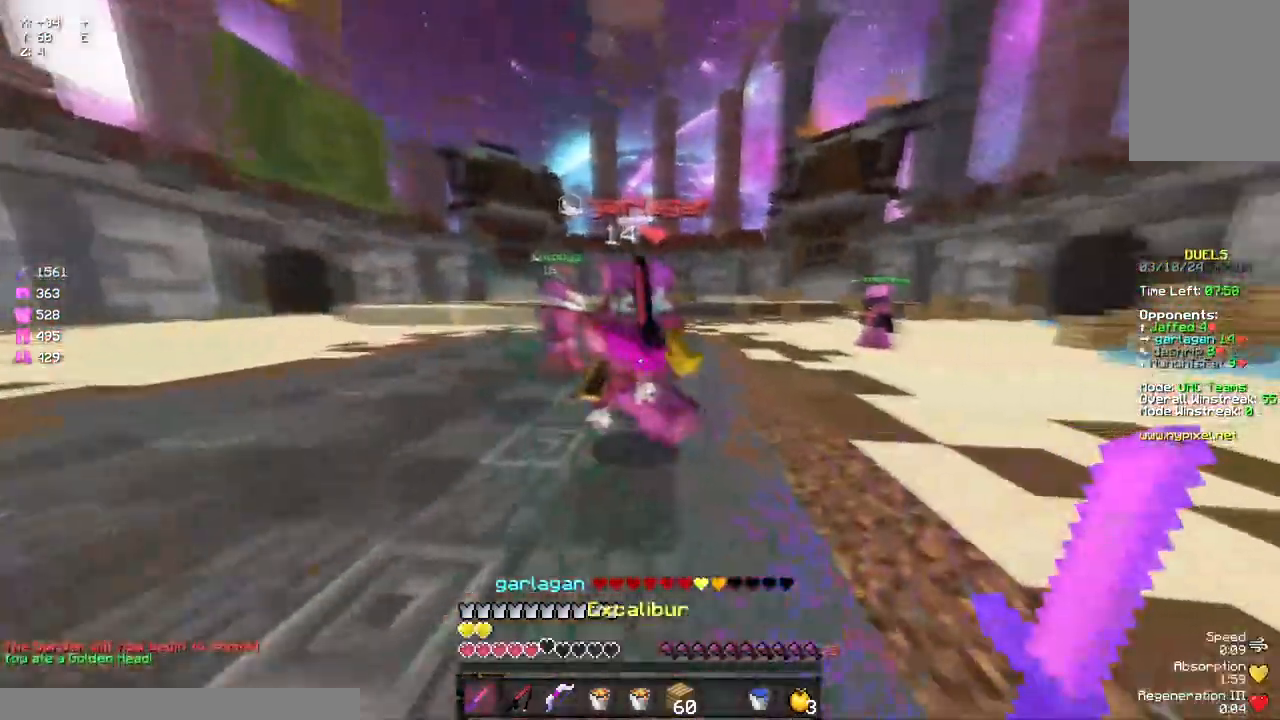
{"keys": ["a", "w"], "mouse": [], "events": [[33, "mouse_left", "down"], [83, "mouse_left", "up"], [133, "a", "down"], [133, "mouse_left", "down"], [183, "mouse_left", "up"], [300, "mouse_left", "down"], [350, "mouse_left", "up"], [417, "mouse_left", "down"], [467, "mouse_left", "up"]]}
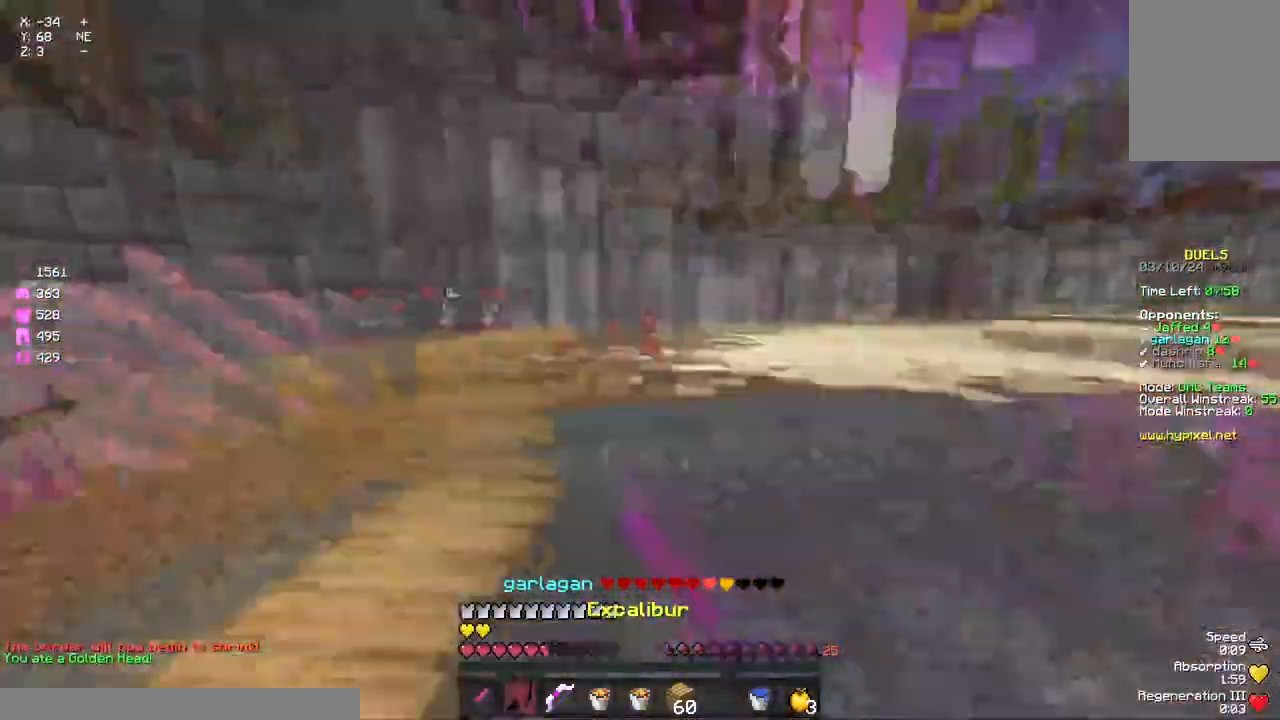
{"keys": ["d", "w"], "mouse": [], "events": [[17, "a", "up"], [133, "d", "down"], [133, "mouse_left", "down"], [233, "mouse_left", "up"], [350, "mouse_left", "down"], [450, "mouse_left", "up"]]}
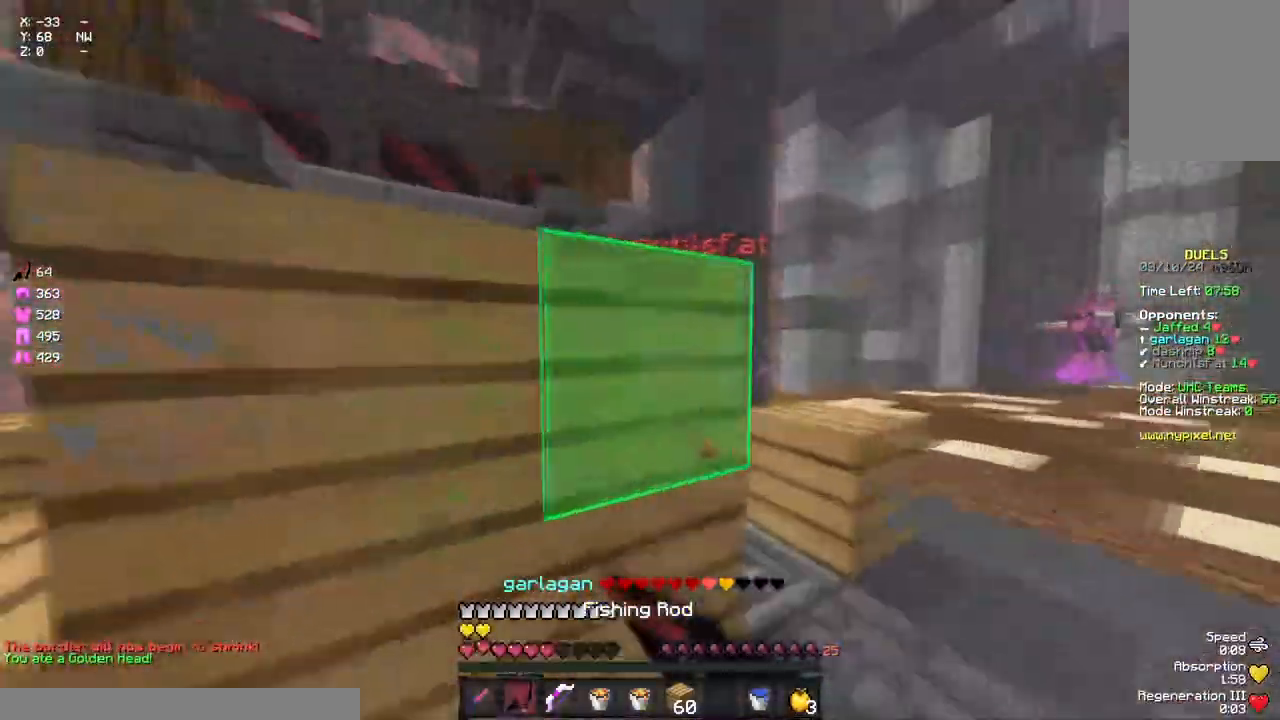
{"keys": ["a"], "mouse": [], "events": [[117, "mouse_right", "down"], [167, "mouse_right", "up"], [283, "mouse_left", "down"], [333, "mouse_left", "up"], [367, "mouse_left", "down"], [383, "a", "down"], [383, "mouse_right", "down"], [433, "d", "up"], [433, "mouse_right", "up"], [500, "mouse_left", "up"], [500, "w", "up"]]}
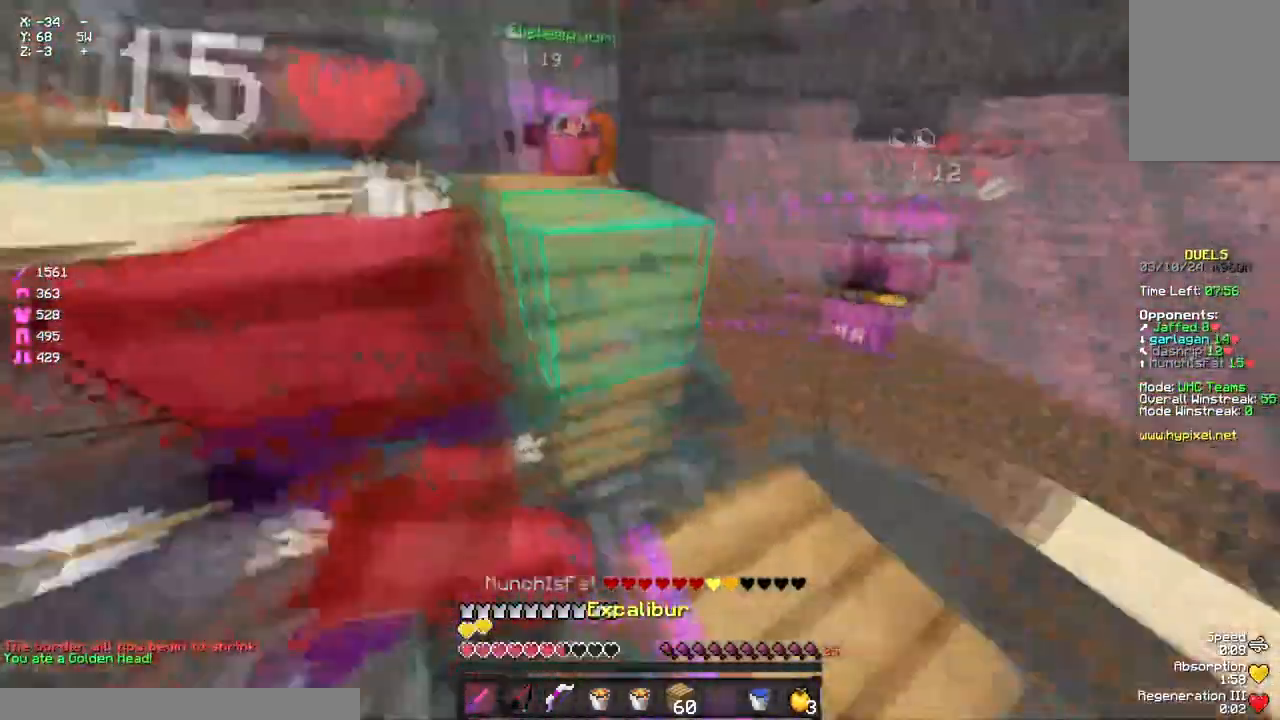
{"keys": ["a"], "mouse": ["left"], "events": [[50, "mouse_left", "down"], [100, "mouse_left", "up"], [100, "w", "down"], [150, "mouse_left", "down"], [200, "mouse_right", "down"], [317, "mouse_right", "up"], [367, "mouse_left", "up"], [417, "mouse_left", "down"], [483, "w", "up"]]}
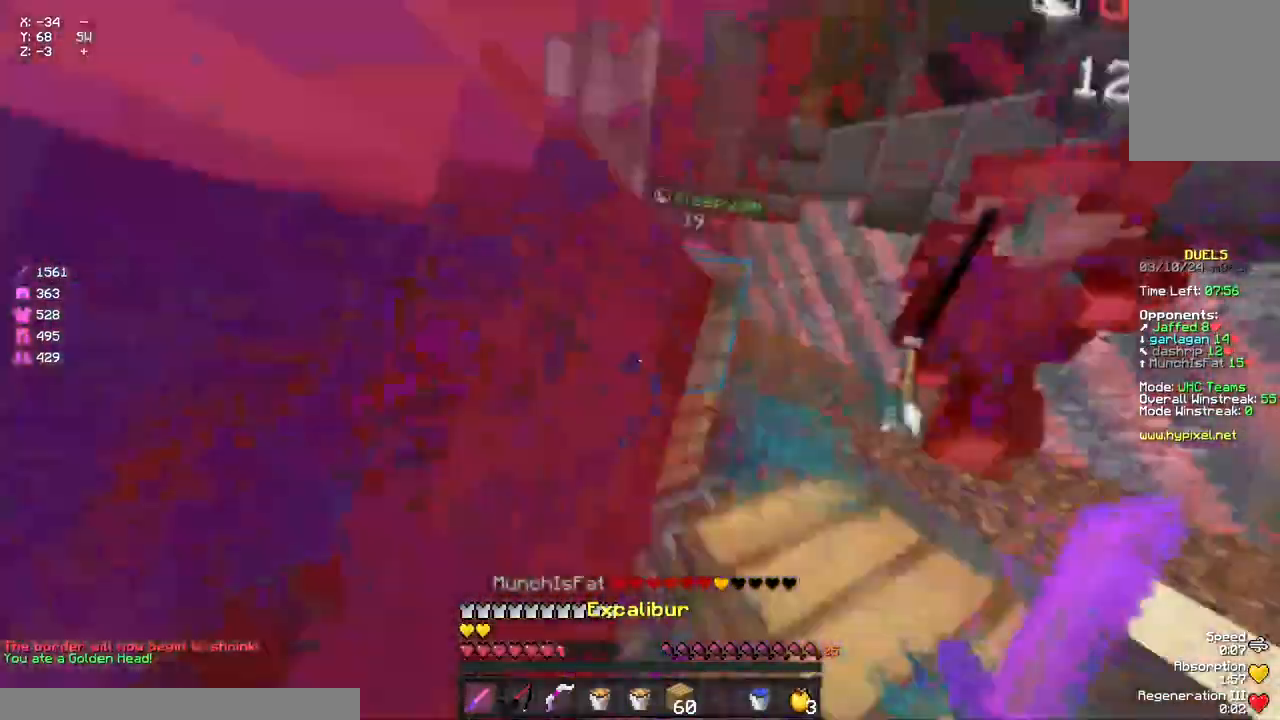
{"keys": ["d", "w"], "mouse": [], "events": [[83, "s", "down"], [133, "mouse_left", "up"], [200, "mouse_left", "down"], [250, "mouse_left", "up"], [250, "s", "up"], [300, "mouse_left", "down"], [300, "w", "down"], [350, "a", "up"], [350, "d", "down"], [400, "mouse_right", "down"], [467, "mouse_left", "up"], [467, "mouse_right", "up"]]}
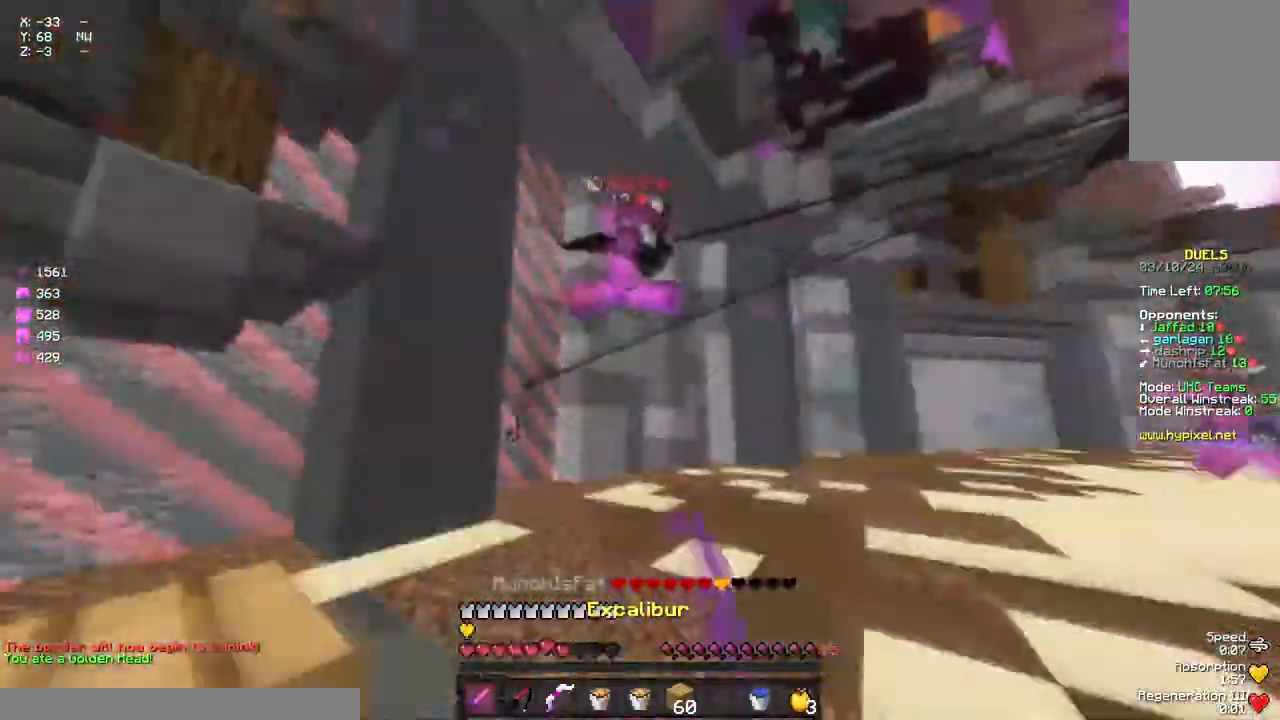
{"keys": ["w"], "mouse": ["right"], "events": [[67, "mouse_left", "down"], [133, "mouse_left", "up"], [233, "mouse_left", "down"], [283, "d", "up"], [350, "mouse_left", "up"], [400, "mouse_right", "down"]]}
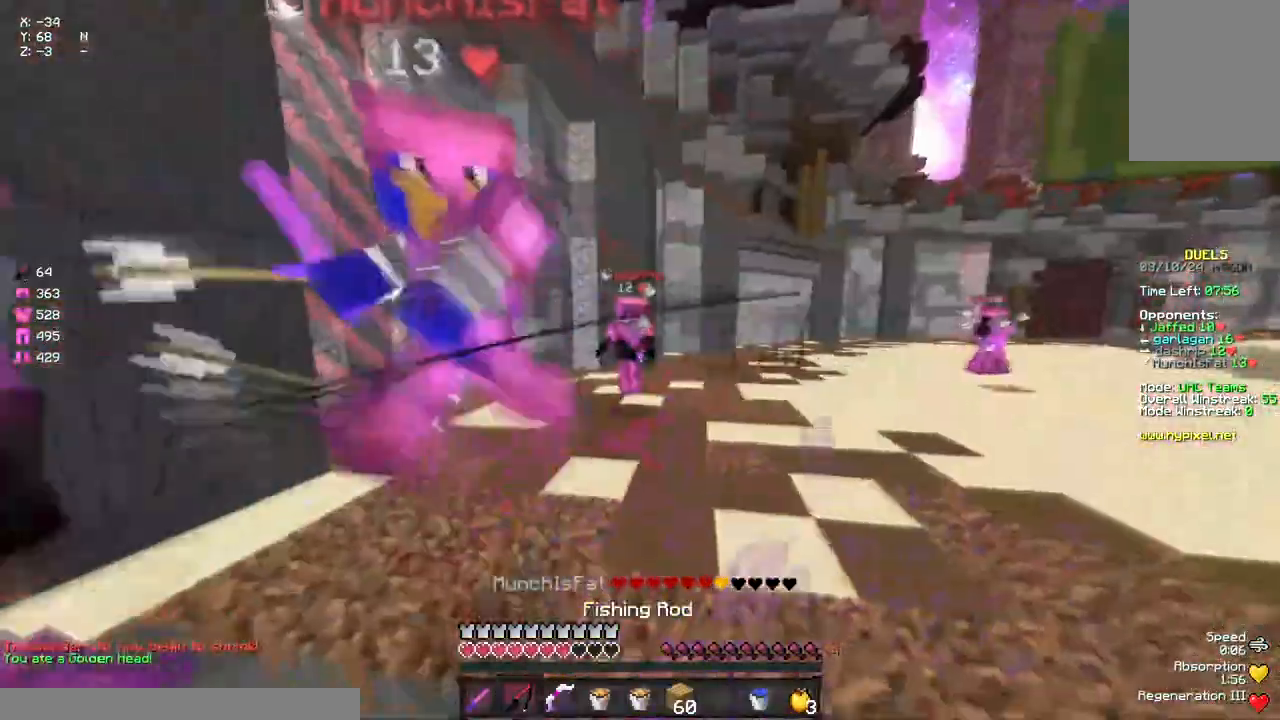
{"keys": ["a", "w"], "mouse": ["left"], "events": [[17, "mouse_right", "up"], [117, "mouse_left", "down"], [183, "mouse_left", "up"], [233, "mouse_left", "down"], [283, "a", "down"], [283, "mouse_right", "down"], [333, "mouse_left", "up"], [333, "mouse_right", "up"], [400, "mouse_left", "down"], [450, "mouse_left", "up"], [500, "mouse_left", "down"]]}
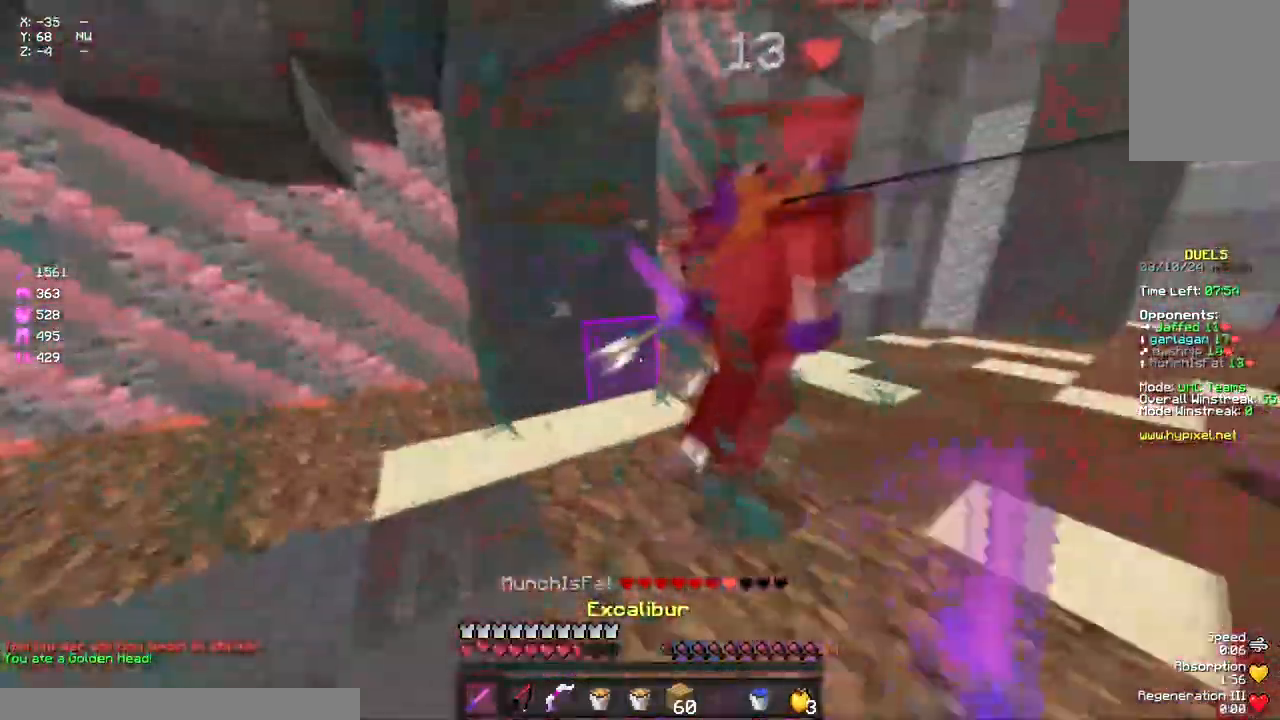
{"keys": ["w"], "mouse": [], "events": [[67, "mouse_left", "up"], [67, "w", "up"], [117, "mouse_left", "down"], [167, "mouse_left", "up"], [217, "mouse_left", "down"], [217, "mouse_right", "down"], [283, "mouse_left", "up"], [283, "mouse_right", "up"], [283, "w", "down"], [383, "a", "up"], [383, "mouse_left", "down"], [450, "mouse_left", "up"]]}
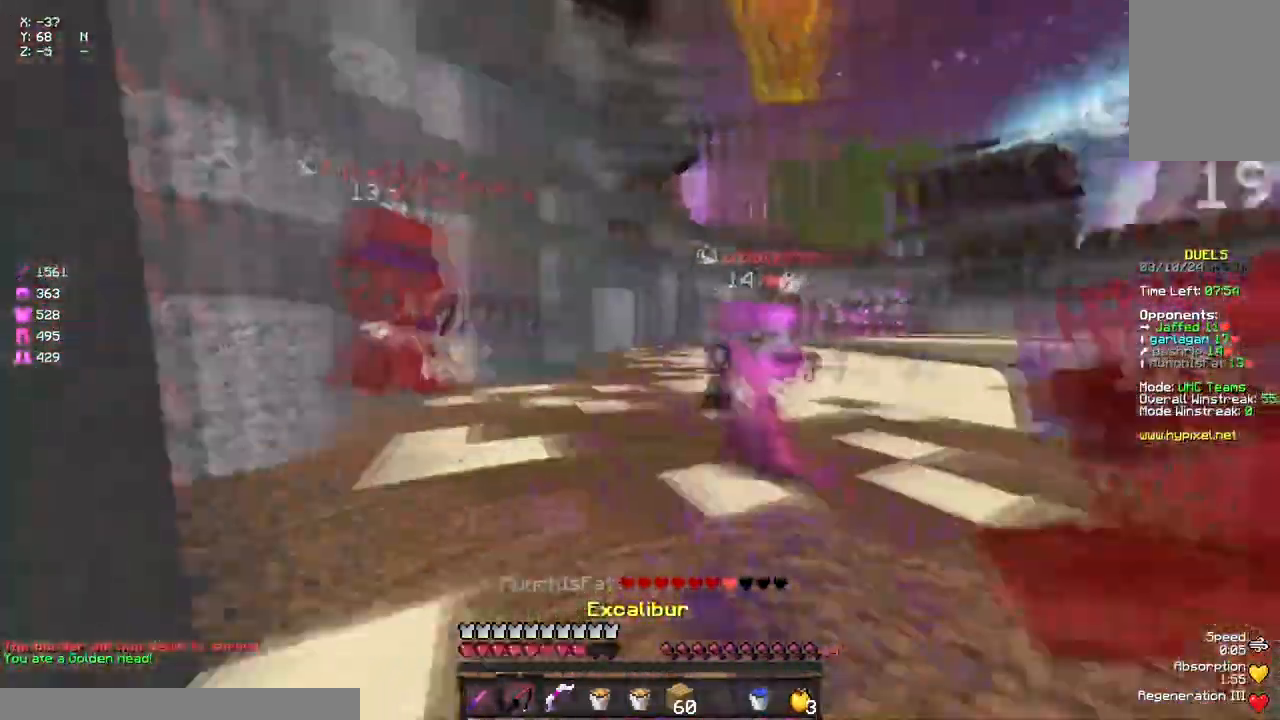
{"keys": ["d"], "mouse": [], "events": [[50, "mouse_right", "down"], [100, "mouse_right", "up"], [150, "d", "down"], [217, "mouse_left", "down"], [267, "mouse_left", "up"], [317, "mouse_left", "down"], [367, "mouse_left", "up"], [433, "mouse_left", "down"], [483, "mouse_left", "up"], [483, "w", "up"]]}
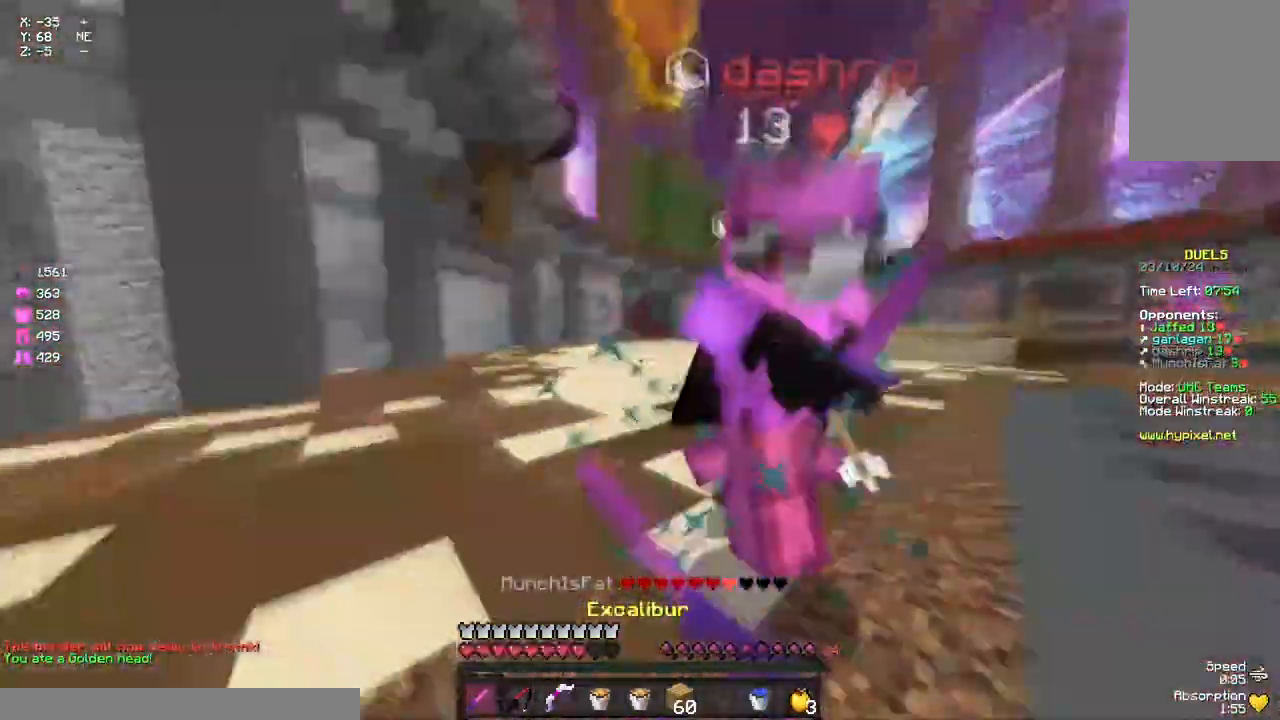
{"keys": ["d", "w"], "mouse": [], "events": [[33, "mouse_left", "down"], [150, "mouse_left", "up"], [183, "mouse_left", "down"], [250, "mouse_left", "up"], [317, "w", "down"], [417, "mouse_left", "down"], [483, "mouse_left", "up"]]}
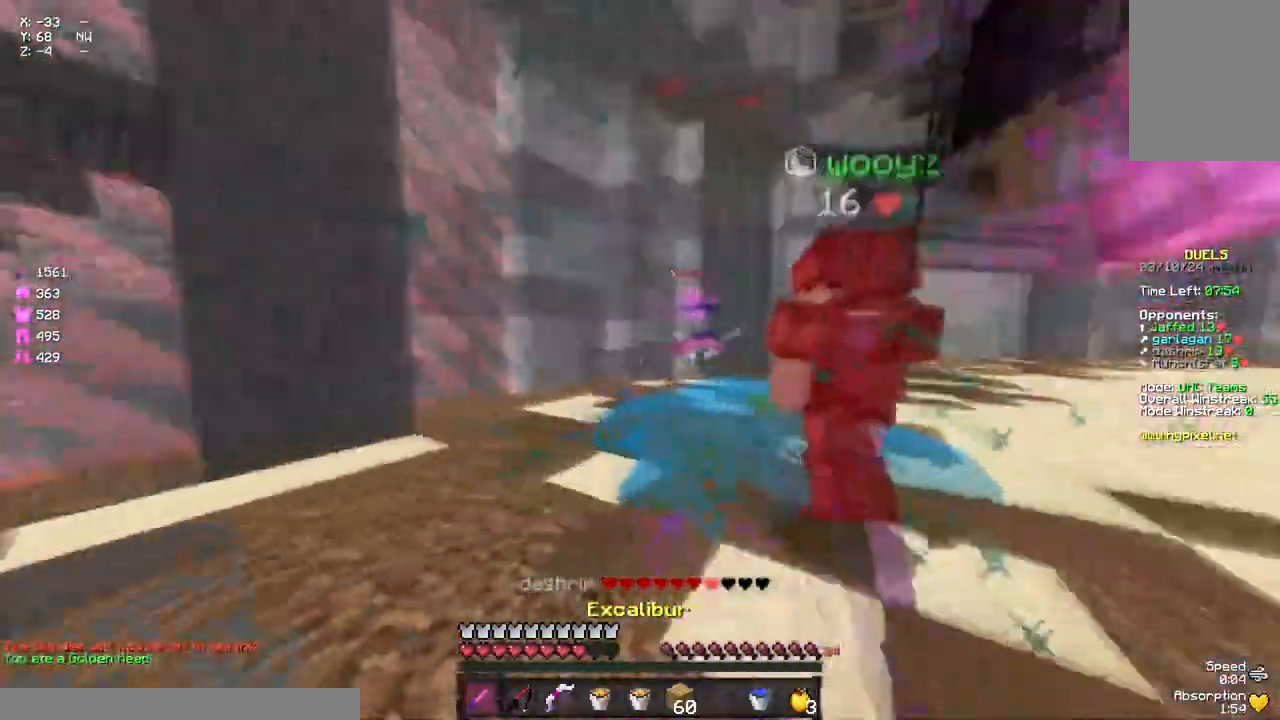
{"keys": ["d", "w"], "mouse": [], "events": [[17, "mouse_left", "down"], [33, "w", "up"], [83, "mouse_left", "up"], [150, "mouse_left", "down"], [200, "w", "down"], [250, "mouse_left", "up"], [417, "mouse_left", "down"], [467, "mouse_left", "up"]]}
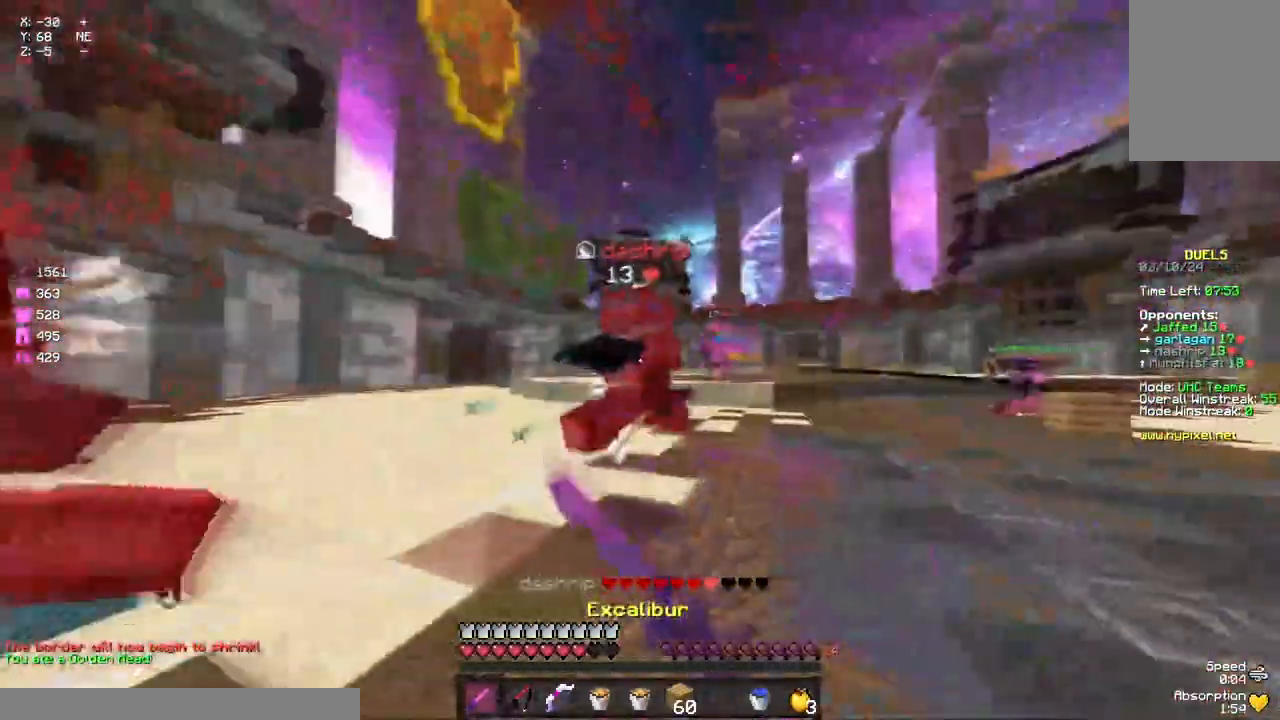
{"keys": ["a", "d", "w"], "mouse": [], "events": [[17, "mouse_left", "down"], [67, "mouse_left", "up"], [117, "mouse_left", "down"], [183, "a", "down"], [233, "d", "up"], [233, "mouse_left", "up"], [333, "mouse_left", "down"], [400, "mouse_left", "up"], [450, "mouse_left", "down"], [500, "d", "down"], [500, "mouse_left", "up"]]}